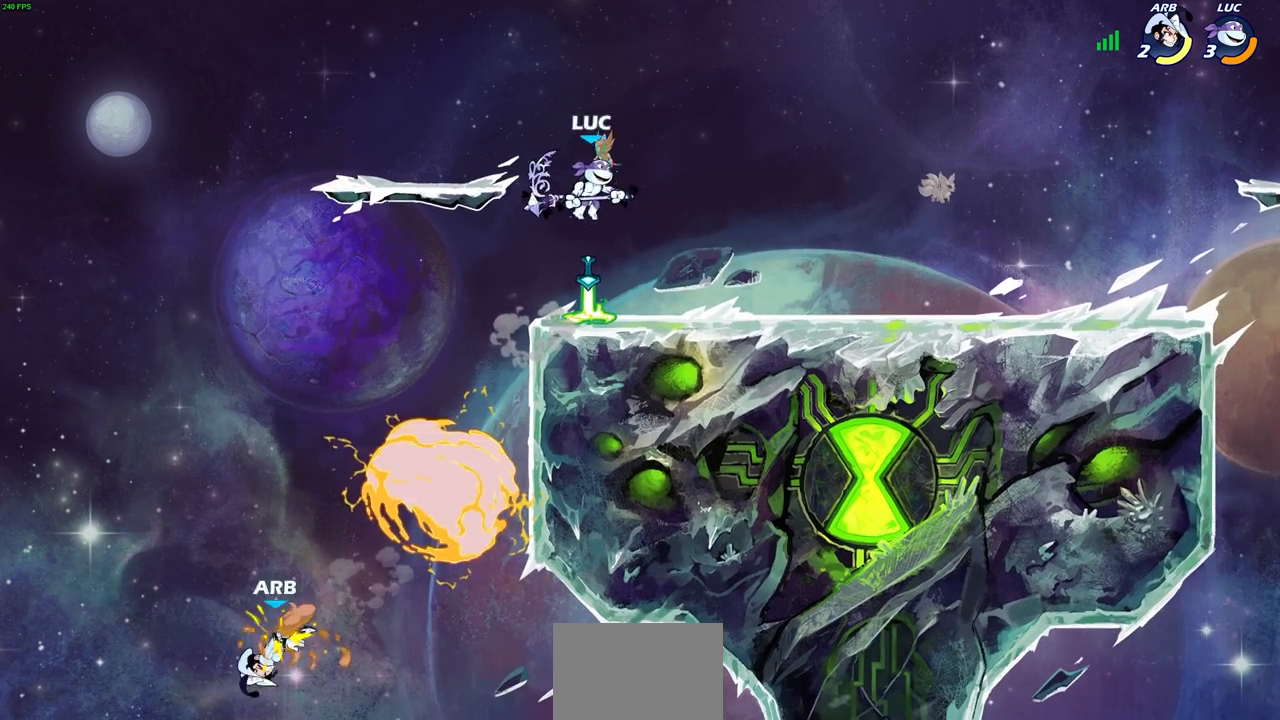
Gameplay with a controller (PlayStation layout); each line is a JSON object with the inputs held at the frame after it. "events" lists button and stick changes between this image and that frame as [ms after this image, input, new state], when the widget could be followed in between.
{"buttons": [], "left_stick": "center", "right_stick": "center", "events": [[33, "left_stick", "left"], [283, "left_stick", "center"]]}
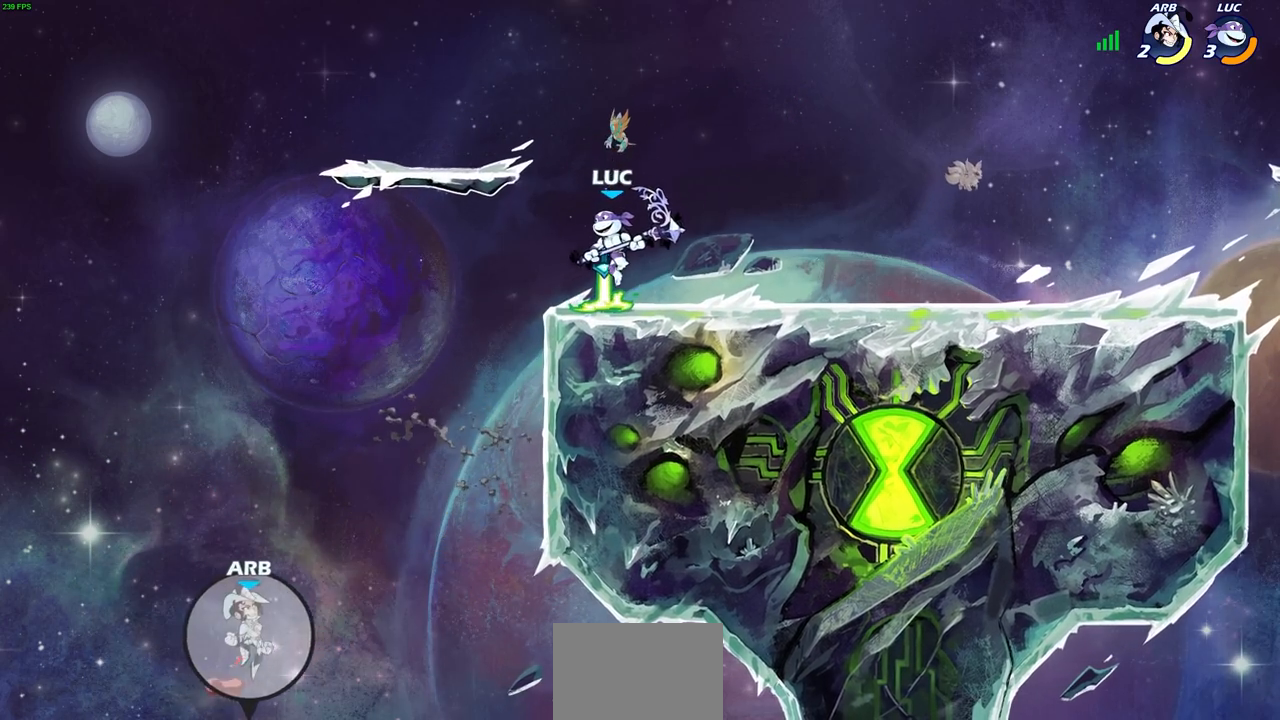
{"buttons": [], "left_stick": "center", "right_stick": "center", "events": [[50, "left_stick", "left"], [283, "left_stick", "up"], [350, "left_stick", "right"], [383, "R1", "down"], [417, "left_stick", "down"], [450, "R1", "up"], [467, "left_stick", "center"]]}
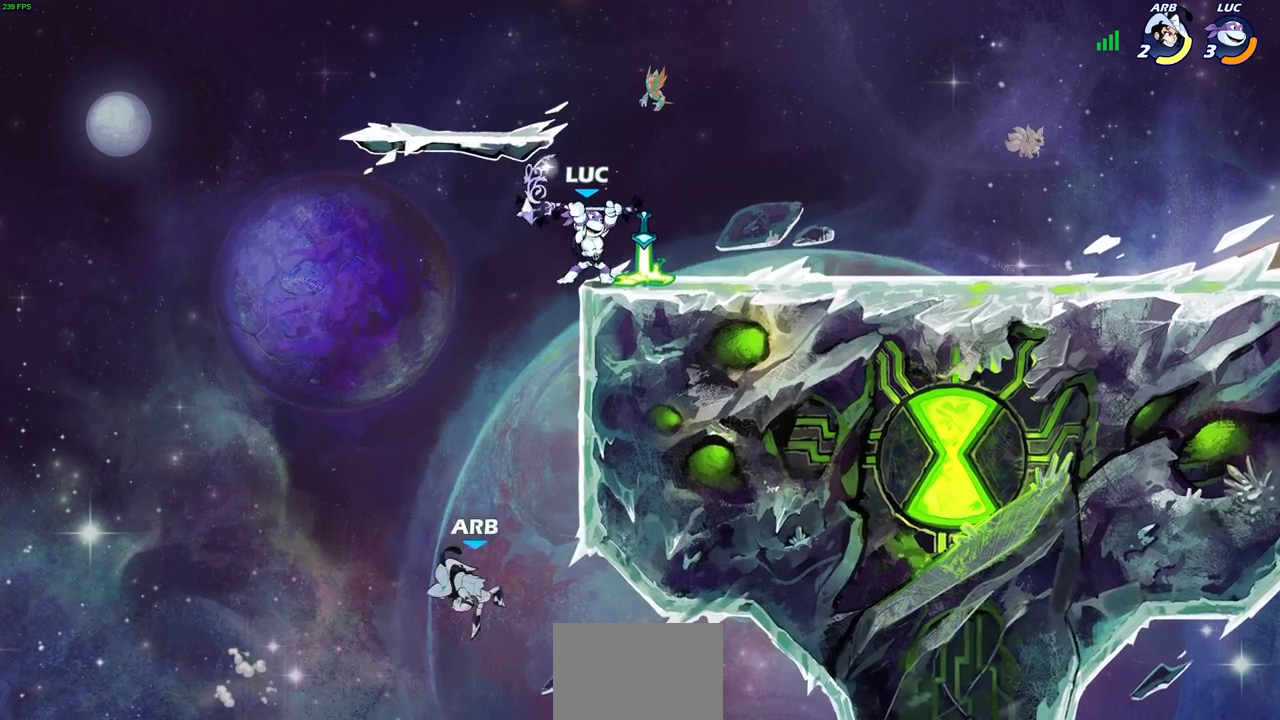
{"buttons": ["CROSS", "R1"], "left_stick": "center", "right_stick": "center", "events": [[300, "left_stick", "left"], [367, "left_stick", "center"], [417, "CROSS", "down"], [433, "R1", "down"]]}
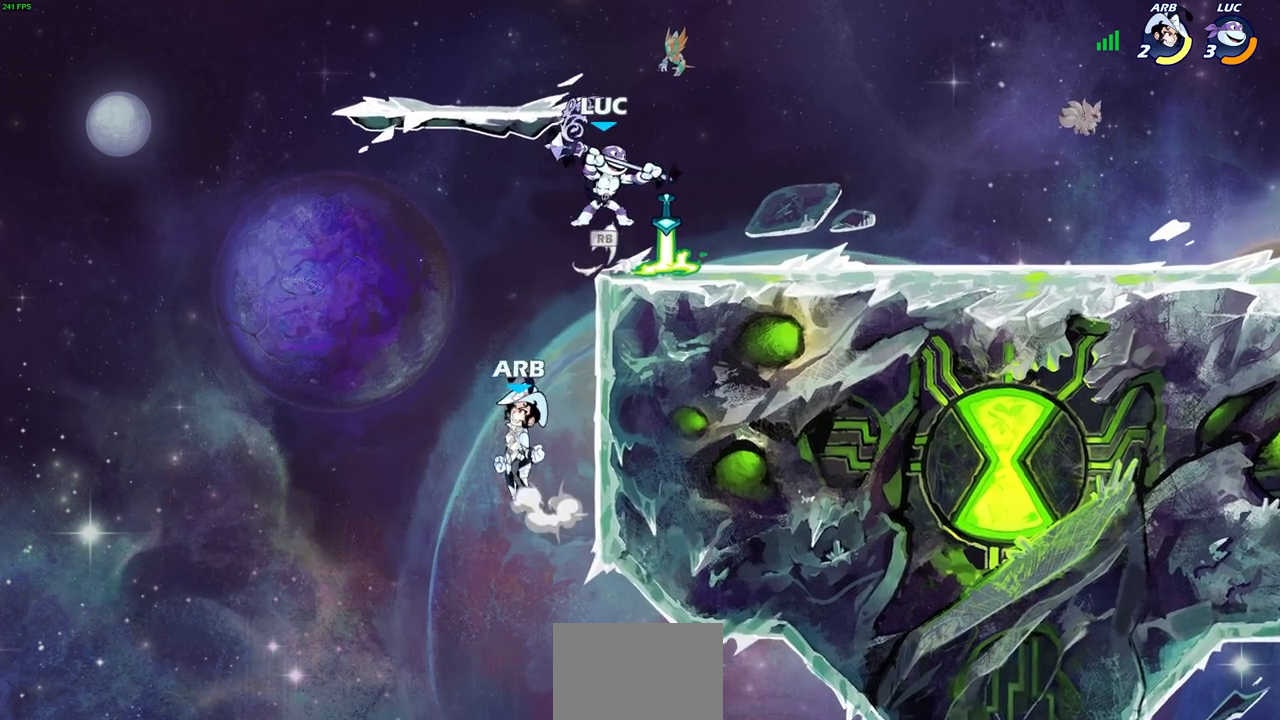
{"buttons": [], "left_stick": "down", "right_stick": "center", "events": [[33, "left_stick", "up-right"], [67, "CROSS", "up"], [67, "R1", "up"], [183, "left_stick", "down-left"], [300, "SQUARE", "down"], [400, "SQUARE", "up"], [483, "left_stick", "down"]]}
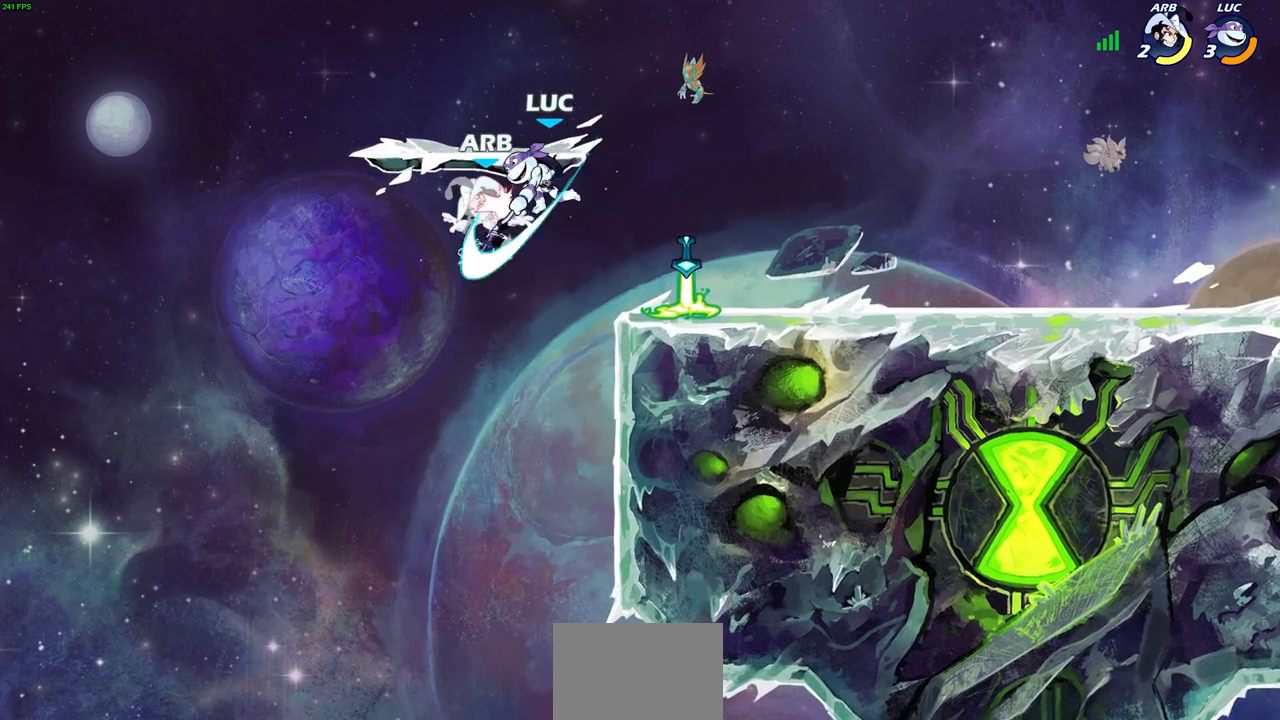
{"buttons": [], "left_stick": "center", "right_stick": "center", "events": [[50, "left_stick", "center"]]}
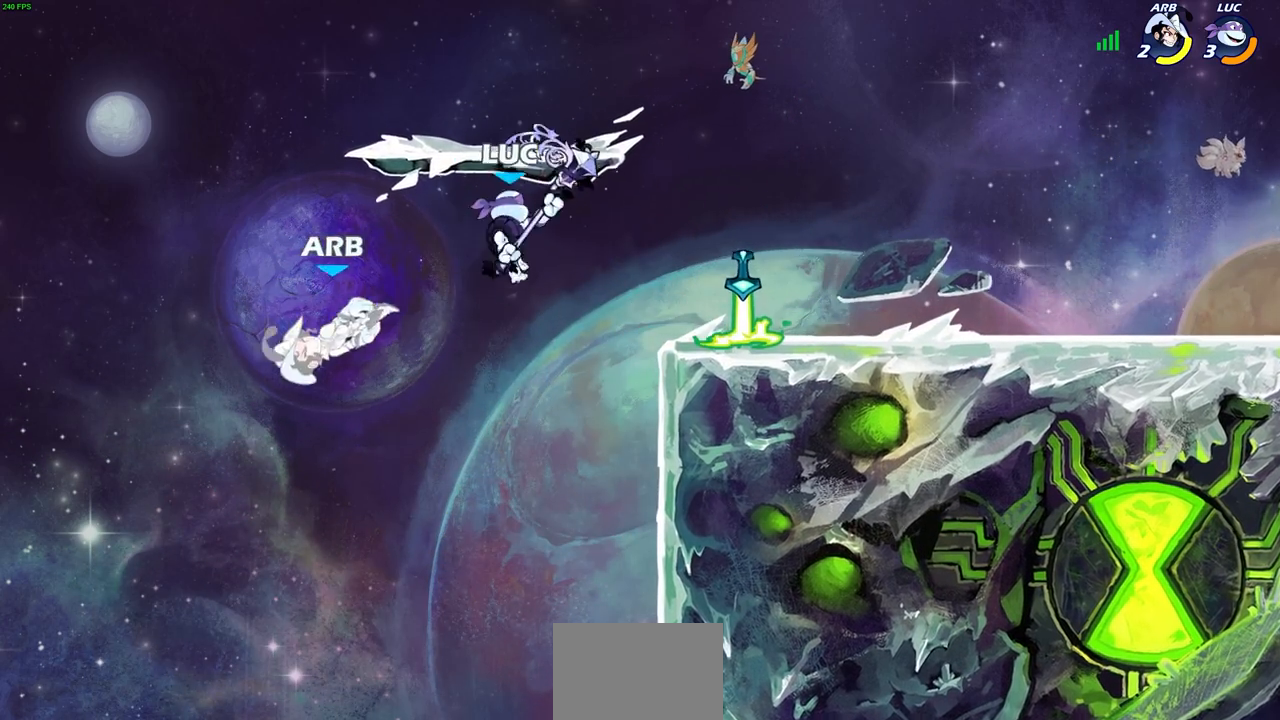
{"buttons": ["CIRCLE"], "left_stick": "down", "right_stick": "center", "events": [[233, "CROSS", "down"], [317, "CROSS", "up"], [417, "left_stick", "down"], [483, "CIRCLE", "down"]]}
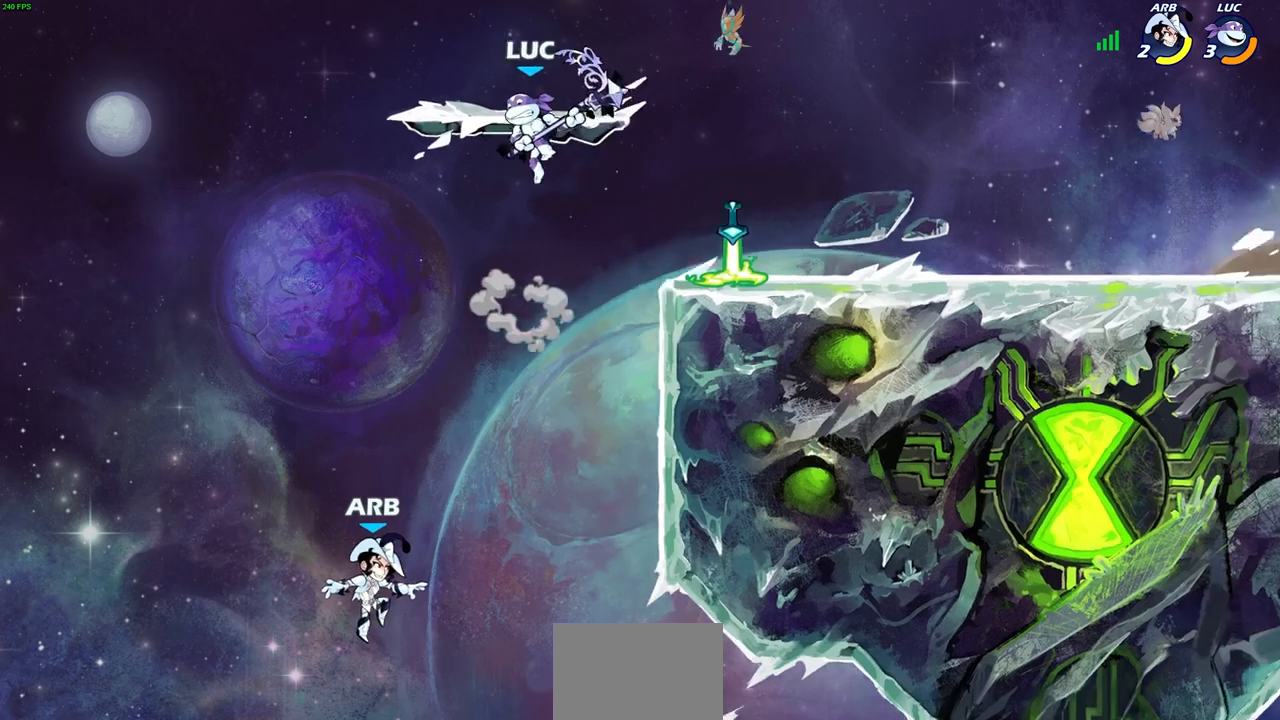
{"buttons": [], "left_stick": "center", "right_stick": "center", "events": [[433, "CIRCLE", "up"], [467, "left_stick", "center"]]}
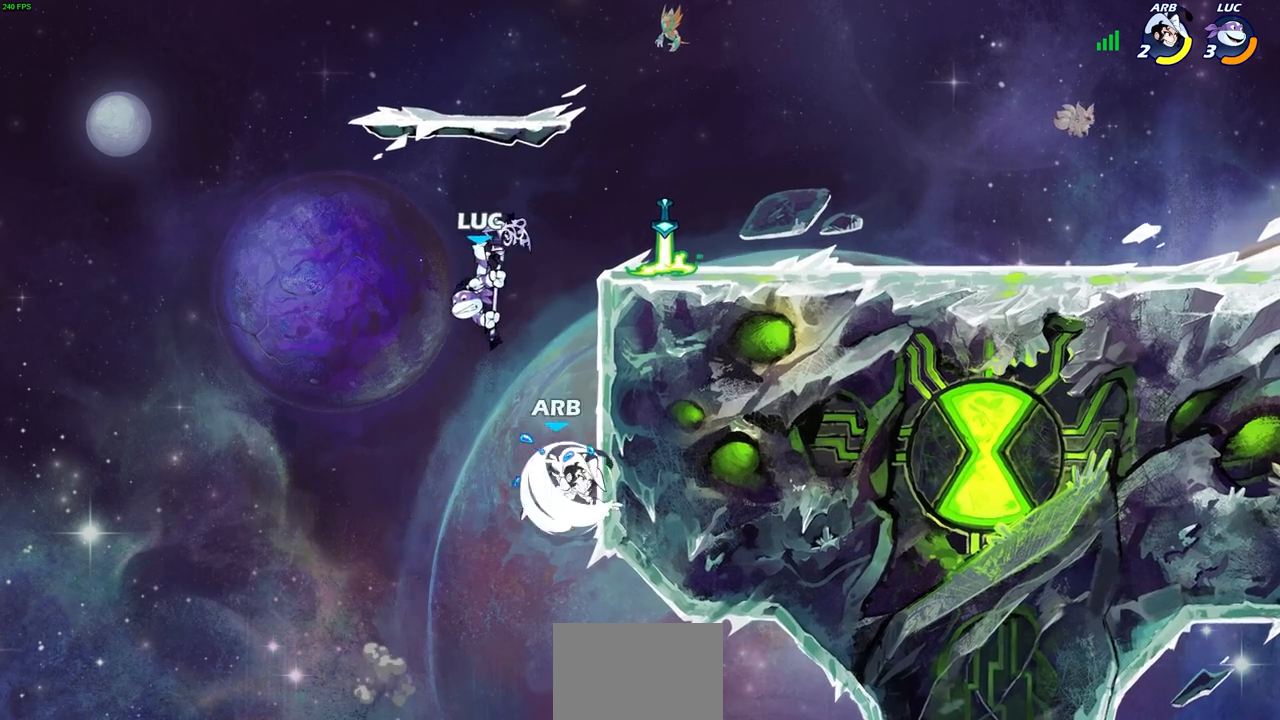
{"buttons": [], "left_stick": "center", "right_stick": "center", "events": [[267, "left_stick", "right"], [333, "CIRCLE", "down"], [400, "left_stick", "center"], [450, "CIRCLE", "up"]]}
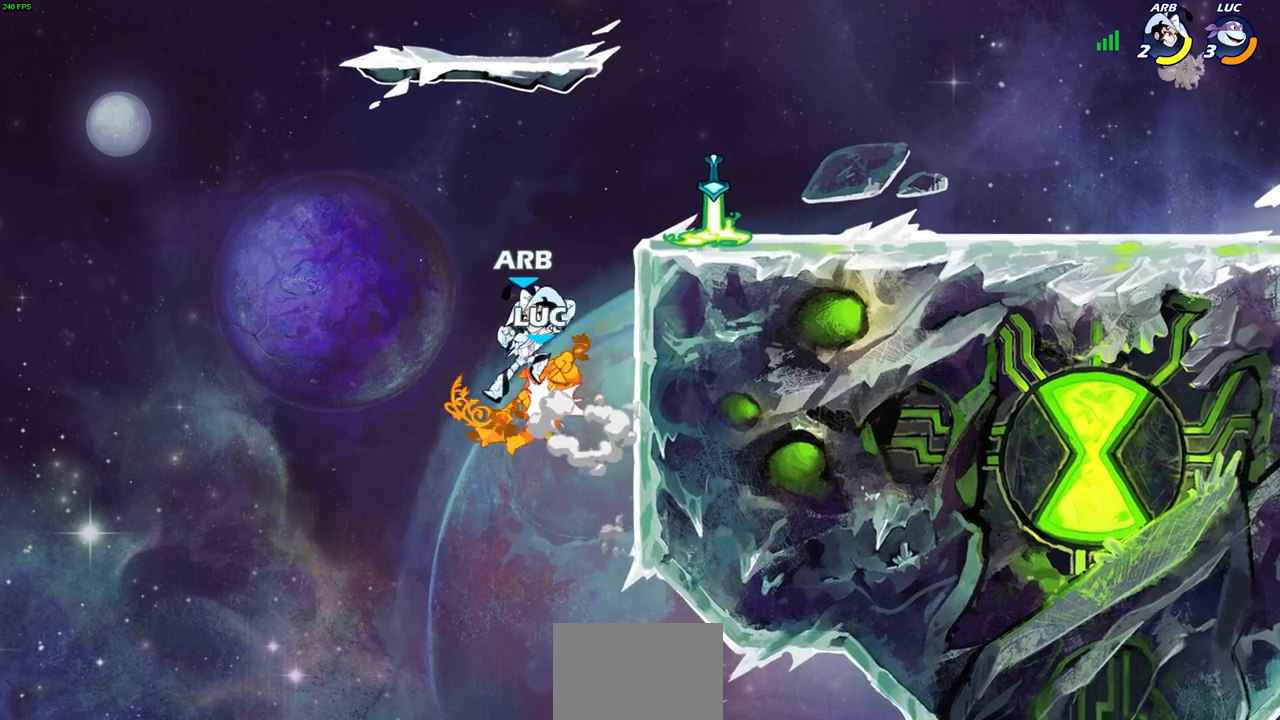
{"buttons": [], "left_stick": "center", "right_stick": "center", "events": []}
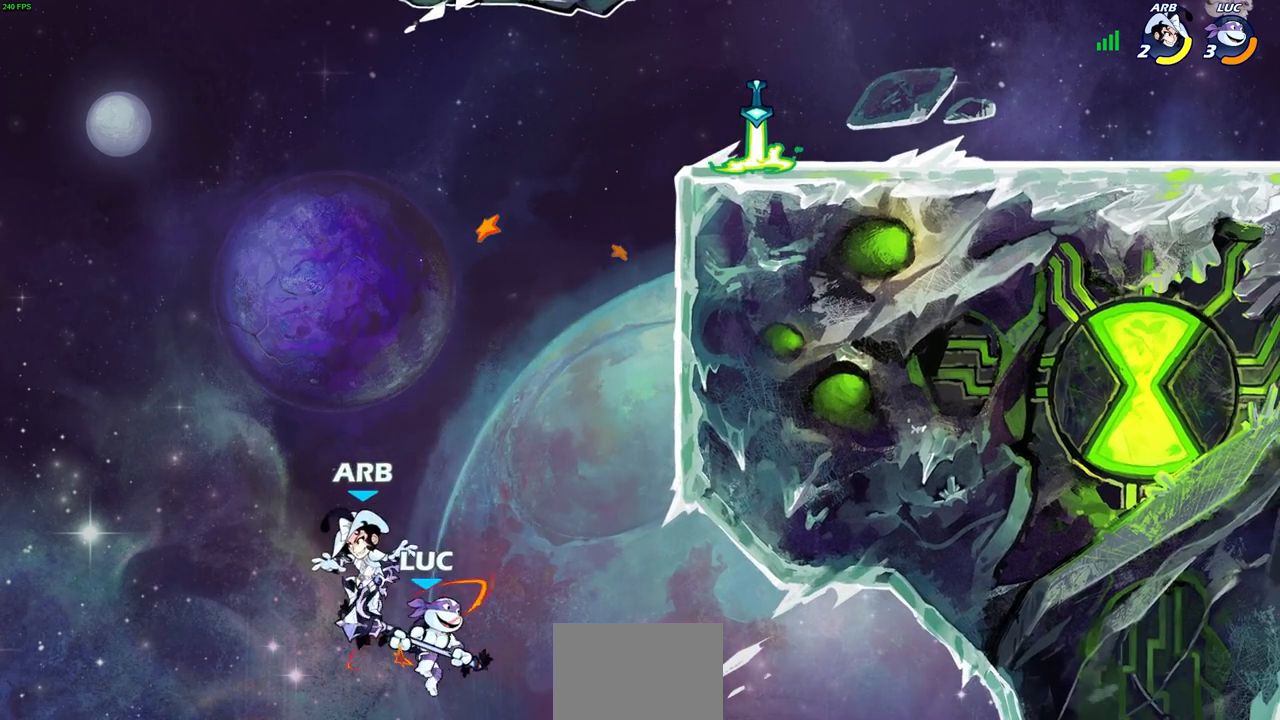
{"buttons": ["R2"], "left_stick": "up-right", "right_stick": "center", "events": [[17, "left_stick", "right"], [50, "CROSS", "down"], [233, "left_stick", "up-right"], [250, "CROSS", "up"], [383, "R2", "down"]]}
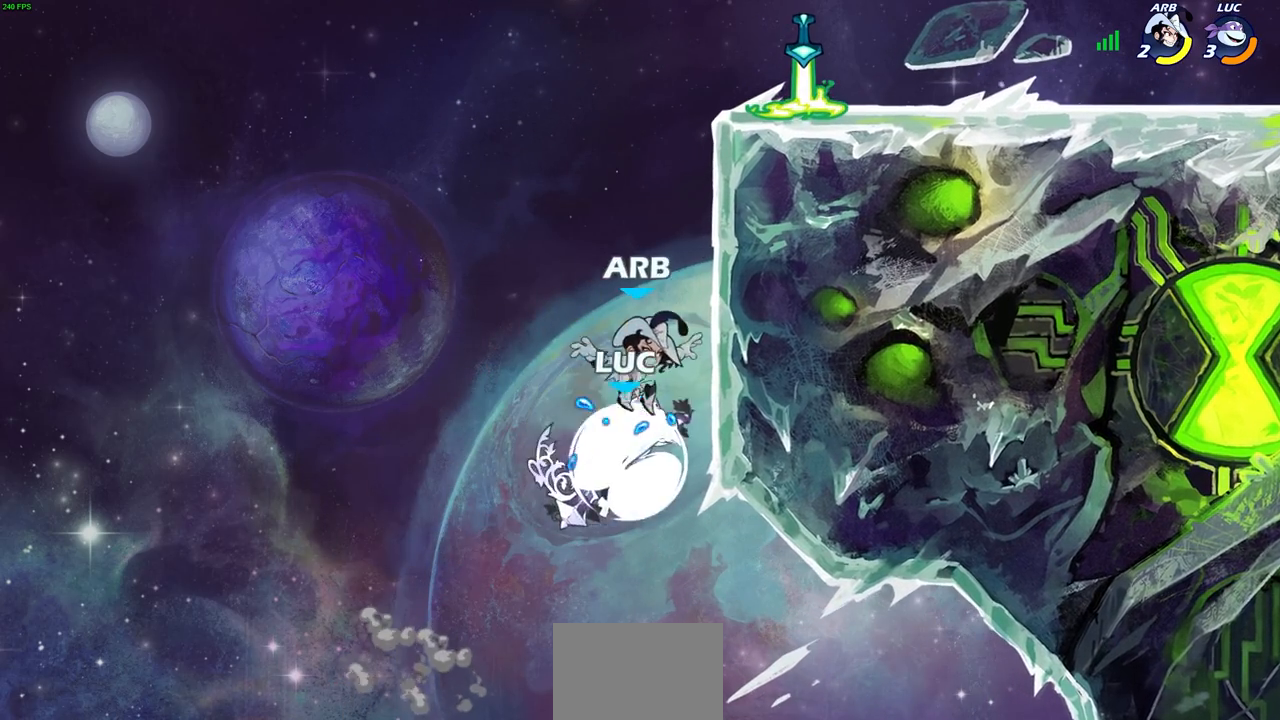
{"buttons": [], "left_stick": "center", "right_stick": "center", "events": [[233, "R2", "up"], [233, "left_stick", "up-left"], [400, "CIRCLE", "down"], [417, "left_stick", "center"], [500, "CIRCLE", "up"]]}
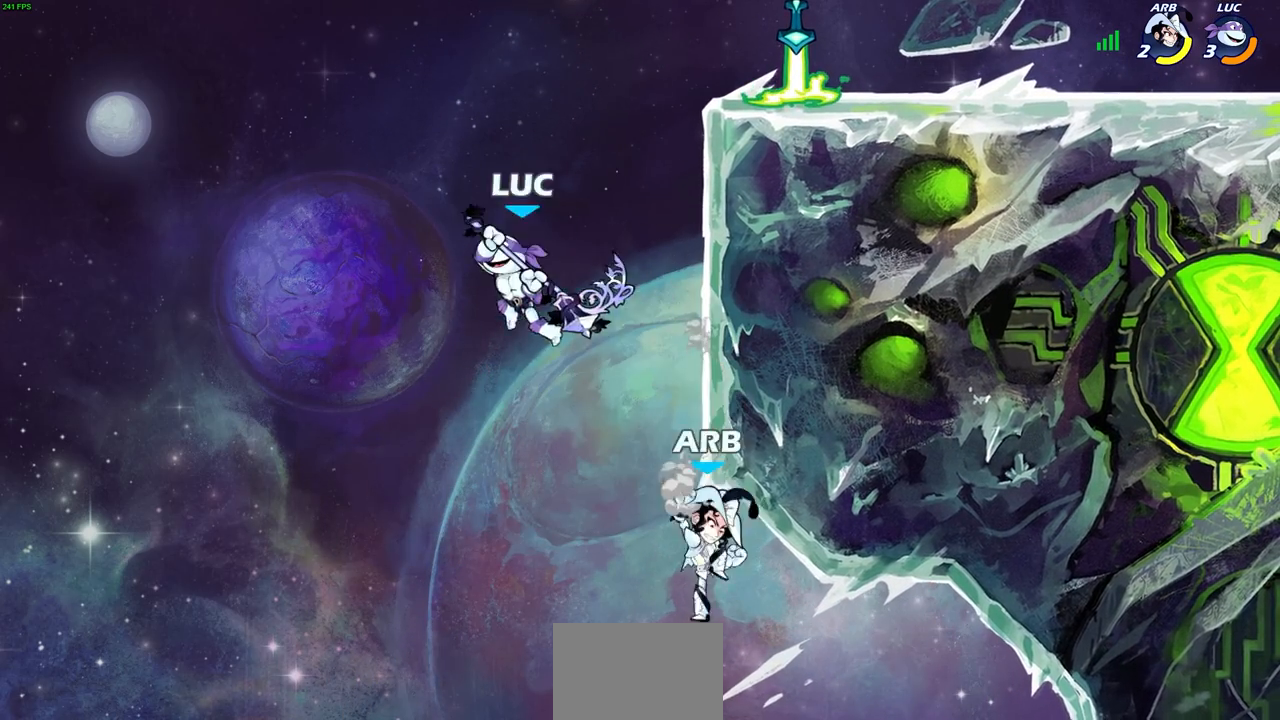
{"buttons": [], "left_stick": "right", "right_stick": "center", "events": [[217, "left_stick", "right"]]}
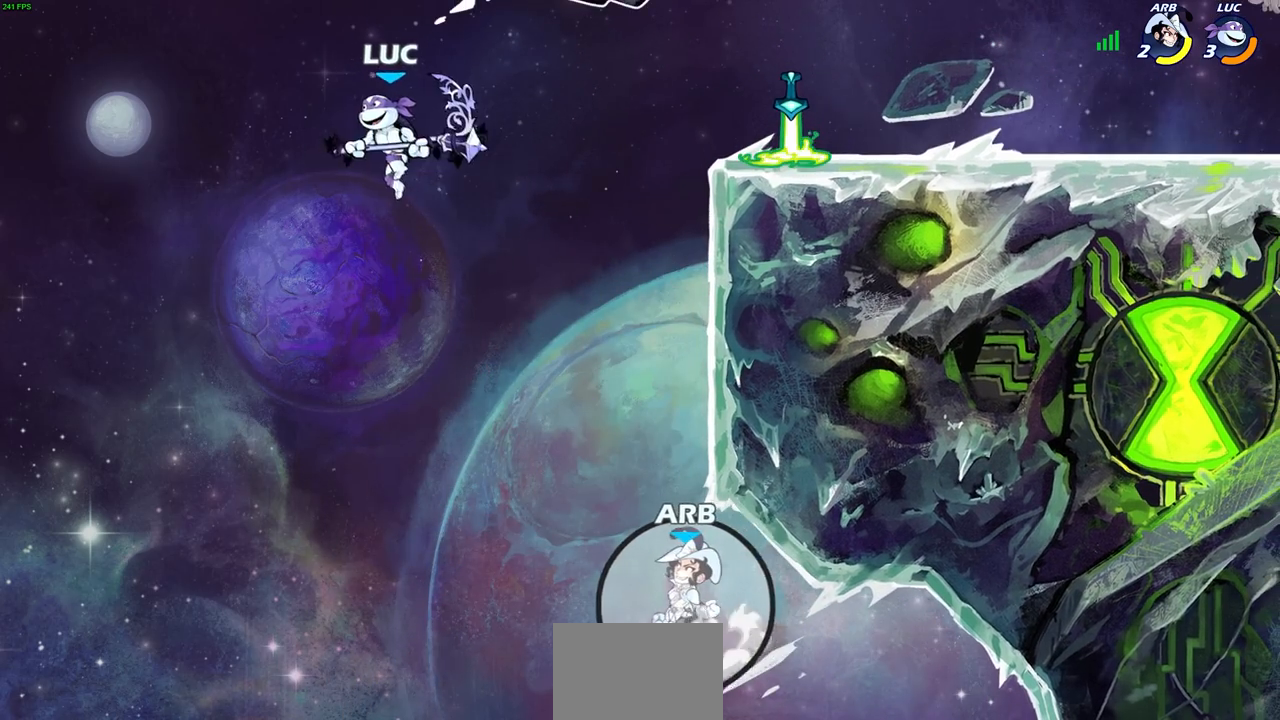
{"buttons": [], "left_stick": "right", "right_stick": "center", "events": [[117, "CROSS", "down"], [133, "left_stick", "down-right"], [167, "CROSS", "up"], [167, "R1", "down"], [233, "R1", "up"], [250, "left_stick", "center"], [500, "left_stick", "right"]]}
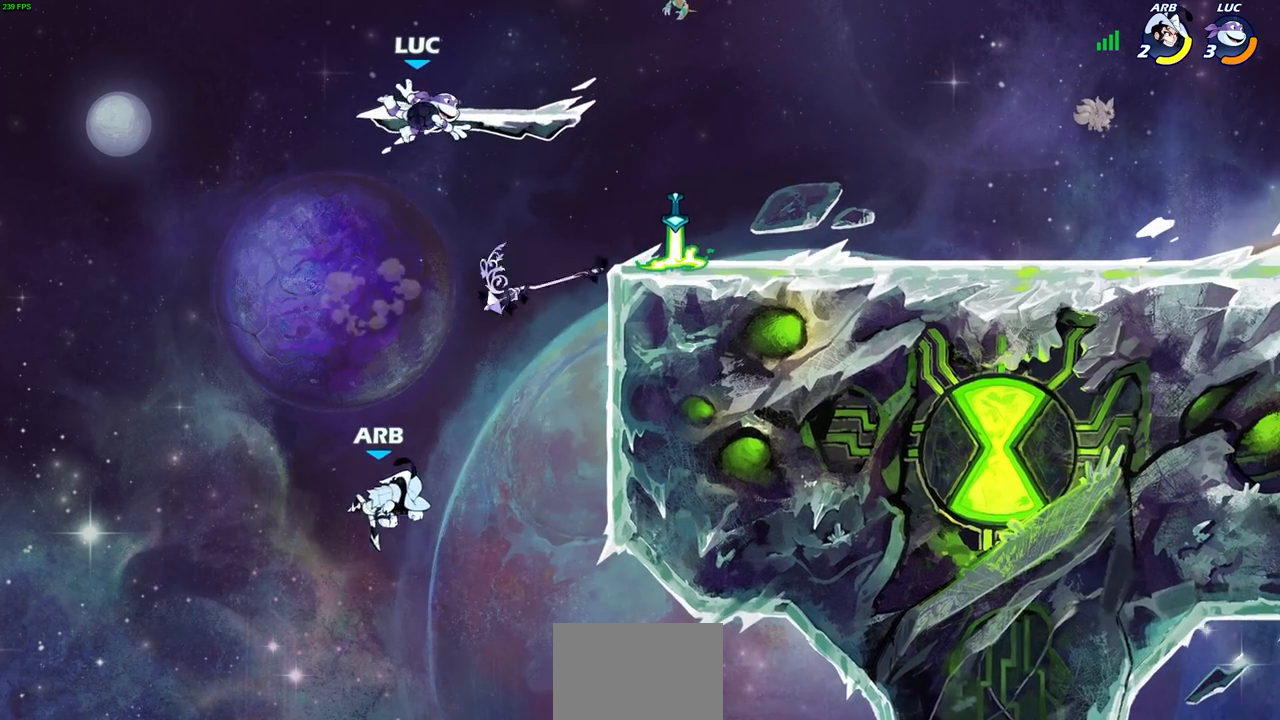
{"buttons": ["CROSS"], "left_stick": "right", "right_stick": "center", "events": [[367, "R2", "down"], [417, "CROSS", "down"], [483, "R2", "up"]]}
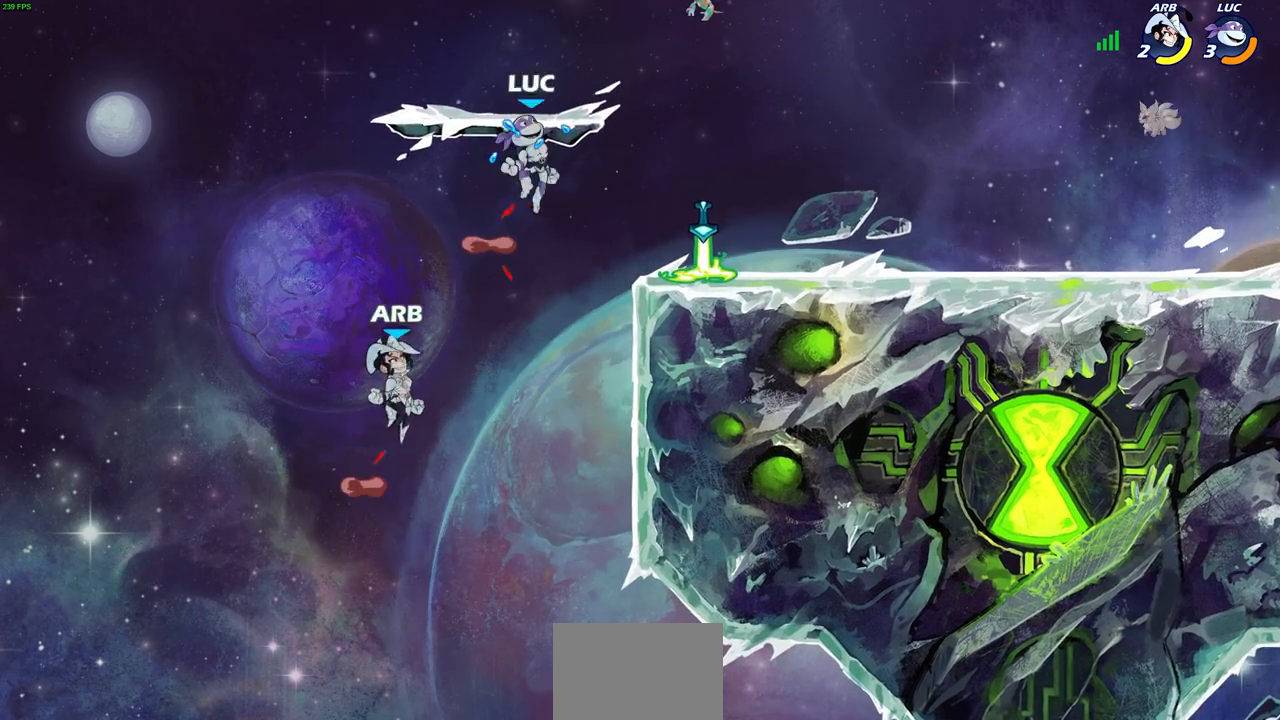
{"buttons": ["R1"], "left_stick": "down-right", "right_stick": "center", "events": [[17, "CROSS", "up"], [217, "left_stick", "down"], [283, "left_stick", "down-right"], [450, "R1", "down"]]}
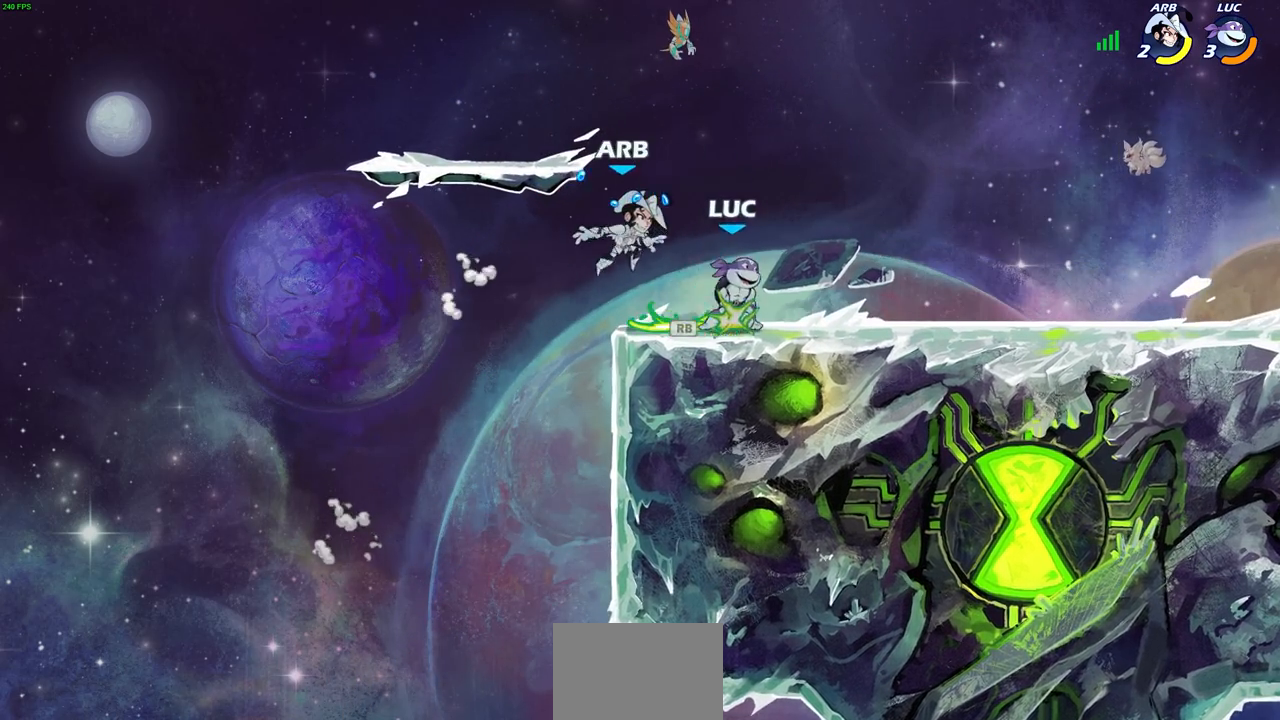
{"buttons": ["SQUARE"], "left_stick": "left", "right_stick": "center", "events": [[83, "R1", "up"], [267, "R2", "down"], [450, "R2", "up"], [450, "left_stick", "left"], [467, "SQUARE", "down"]]}
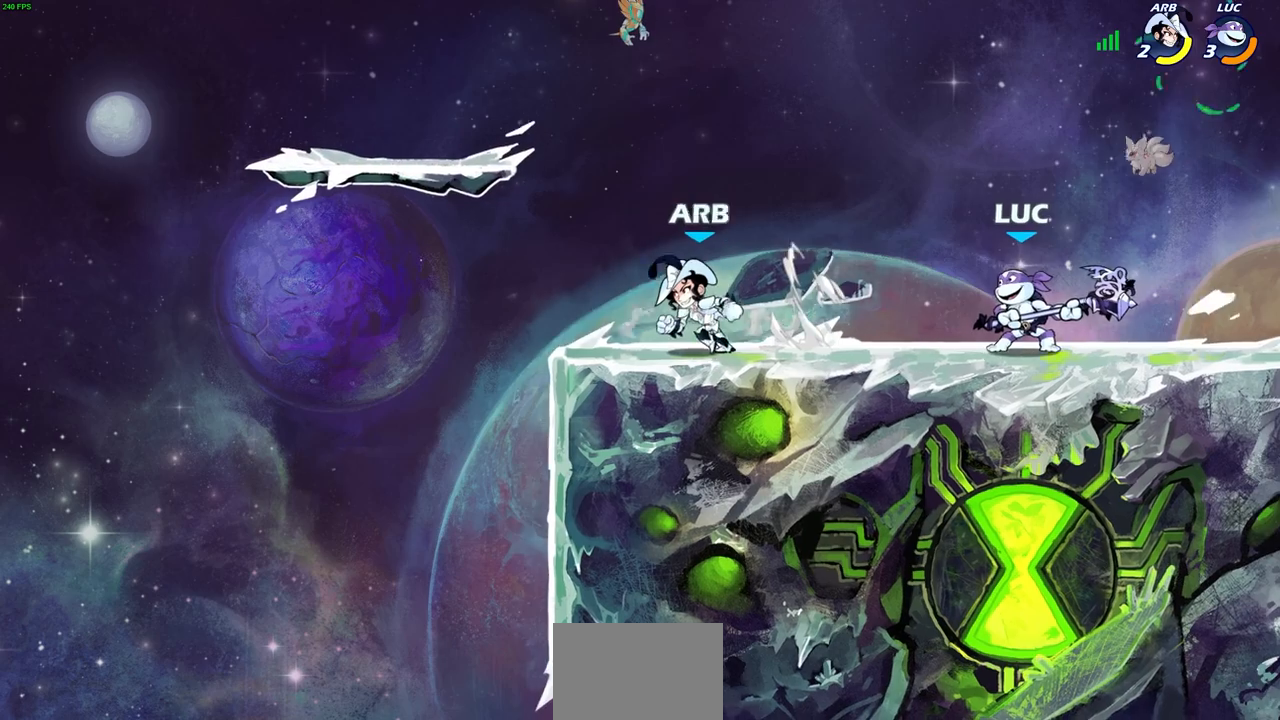
{"buttons": ["SQUARE"], "left_stick": "center", "right_stick": "center", "events": [[83, "SQUARE", "up"], [333, "left_stick", "center"], [500, "SQUARE", "down"]]}
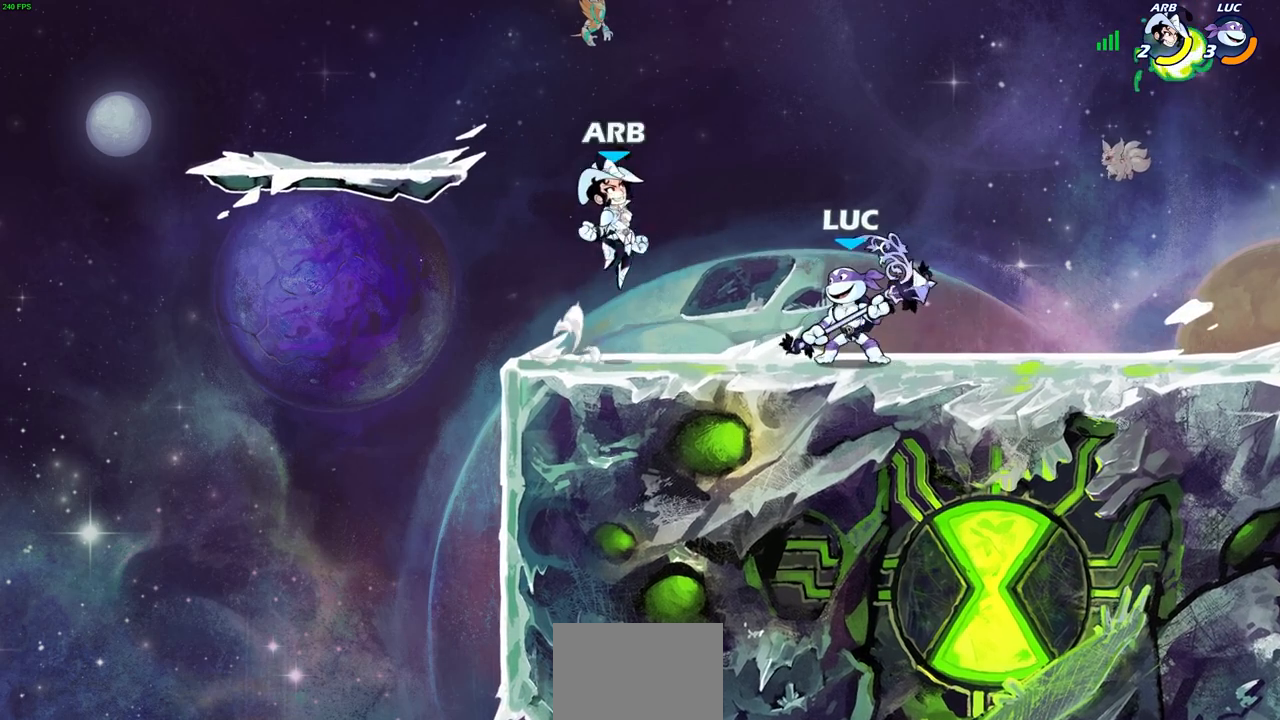
{"buttons": [], "left_stick": "right", "right_stick": "center", "events": [[83, "SQUARE", "up"], [450, "left_stick", "right"]]}
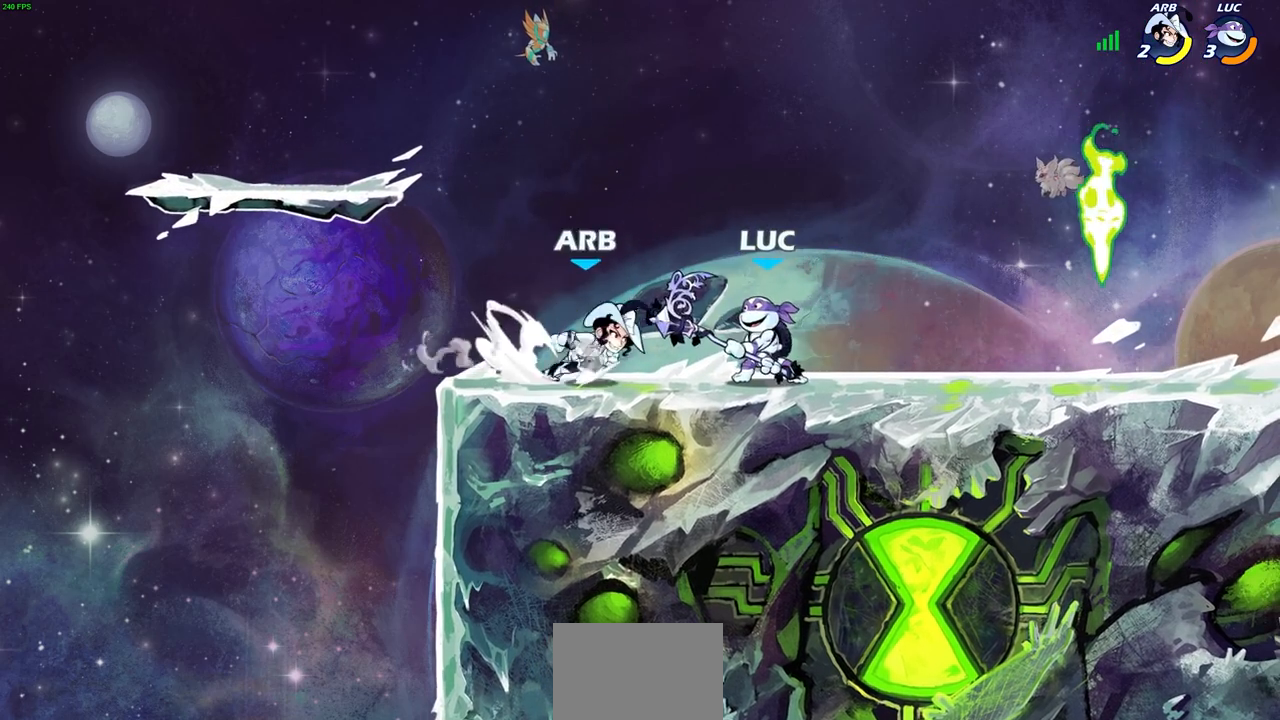
{"buttons": [], "left_stick": "right", "right_stick": "center", "events": [[50, "CROSS", "down"], [233, "CROSS", "up"], [267, "left_stick", "up-right"], [383, "left_stick", "right"]]}
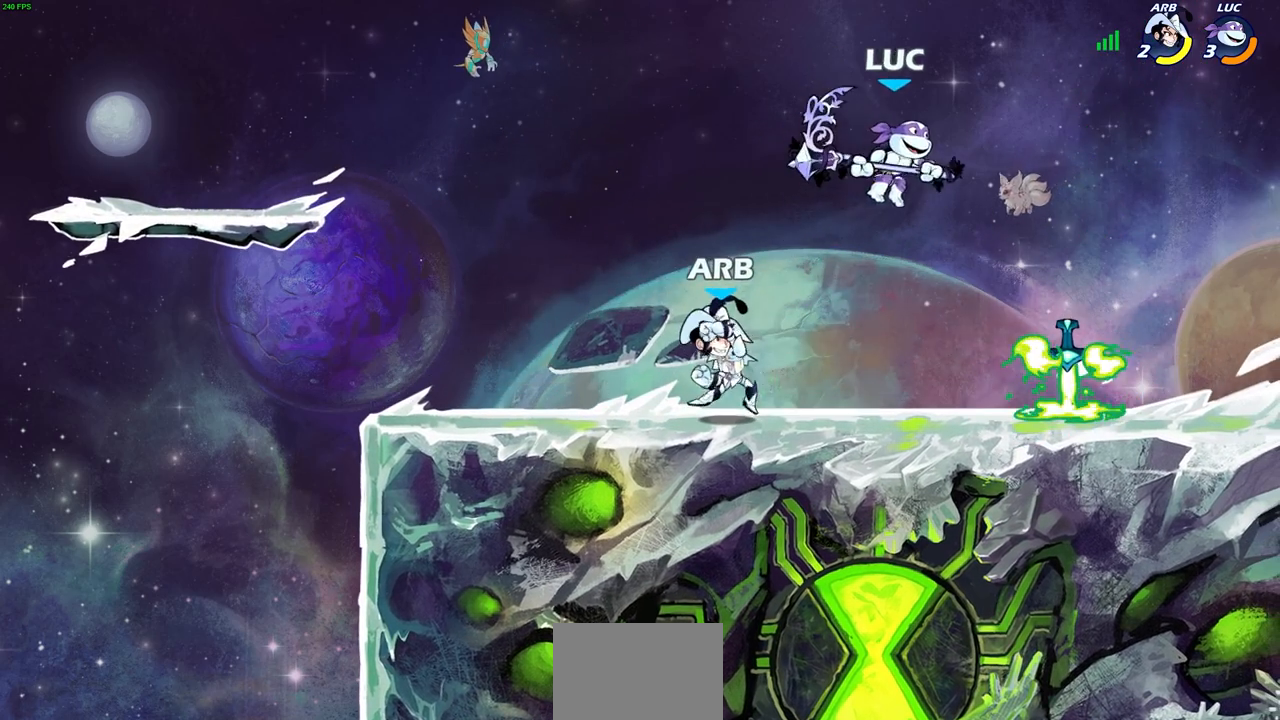
{"buttons": ["R2"], "left_stick": "center", "right_stick": "center", "events": [[50, "left_stick", "center"], [233, "left_stick", "right"], [317, "left_stick", "center"], [417, "R2", "down"]]}
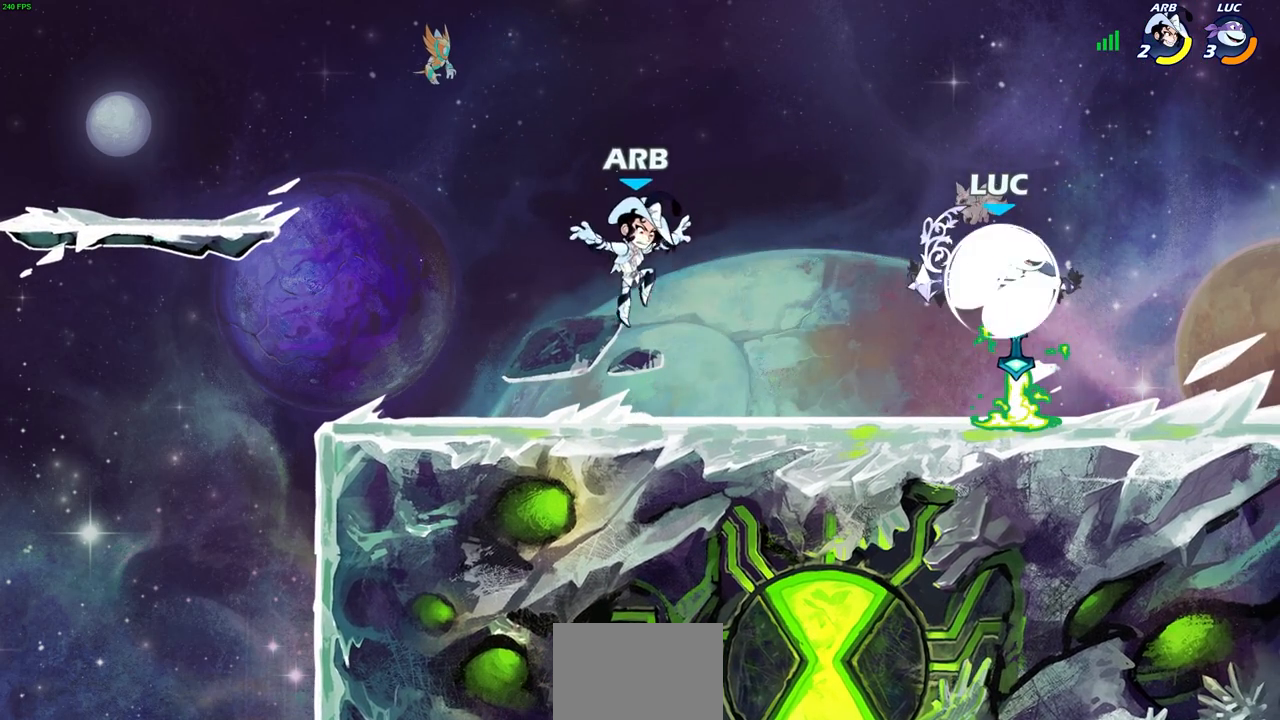
{"buttons": [], "left_stick": "left", "right_stick": "center", "events": [[17, "left_stick", "left"], [100, "SQUARE", "down"], [200, "R2", "up"], [300, "SQUARE", "up"]]}
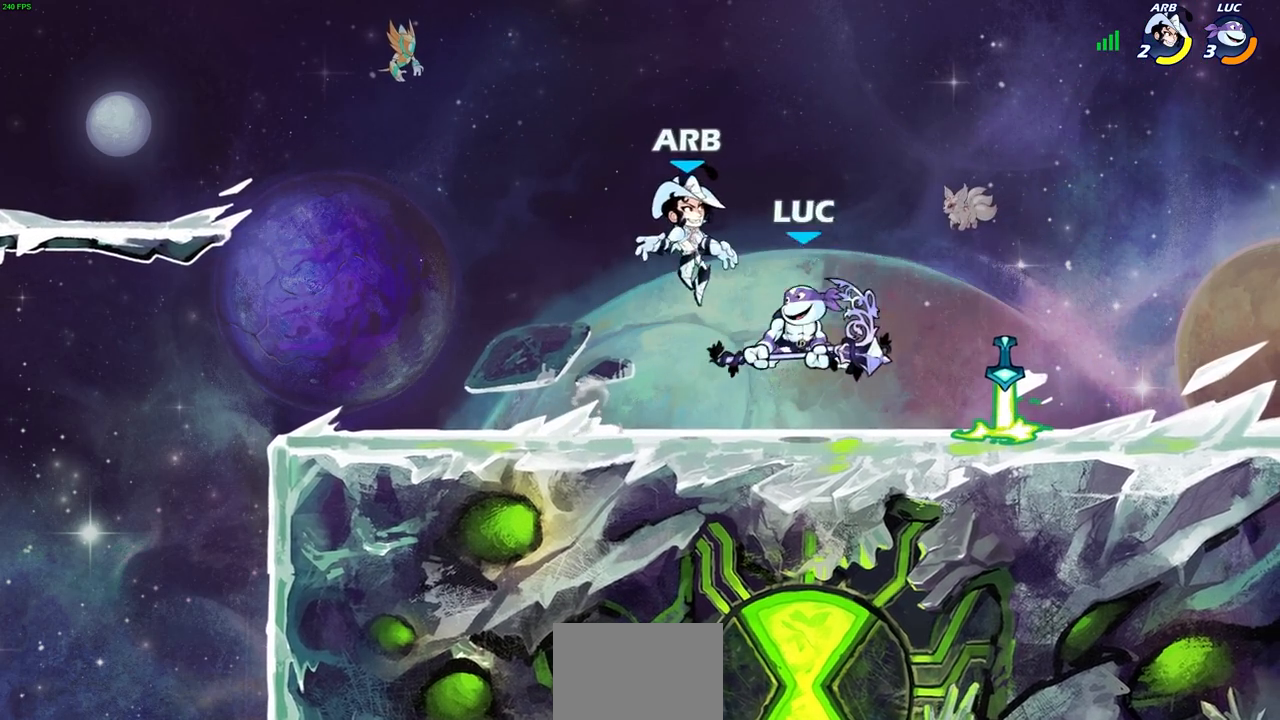
{"buttons": [], "left_stick": "left", "right_stick": "center", "events": []}
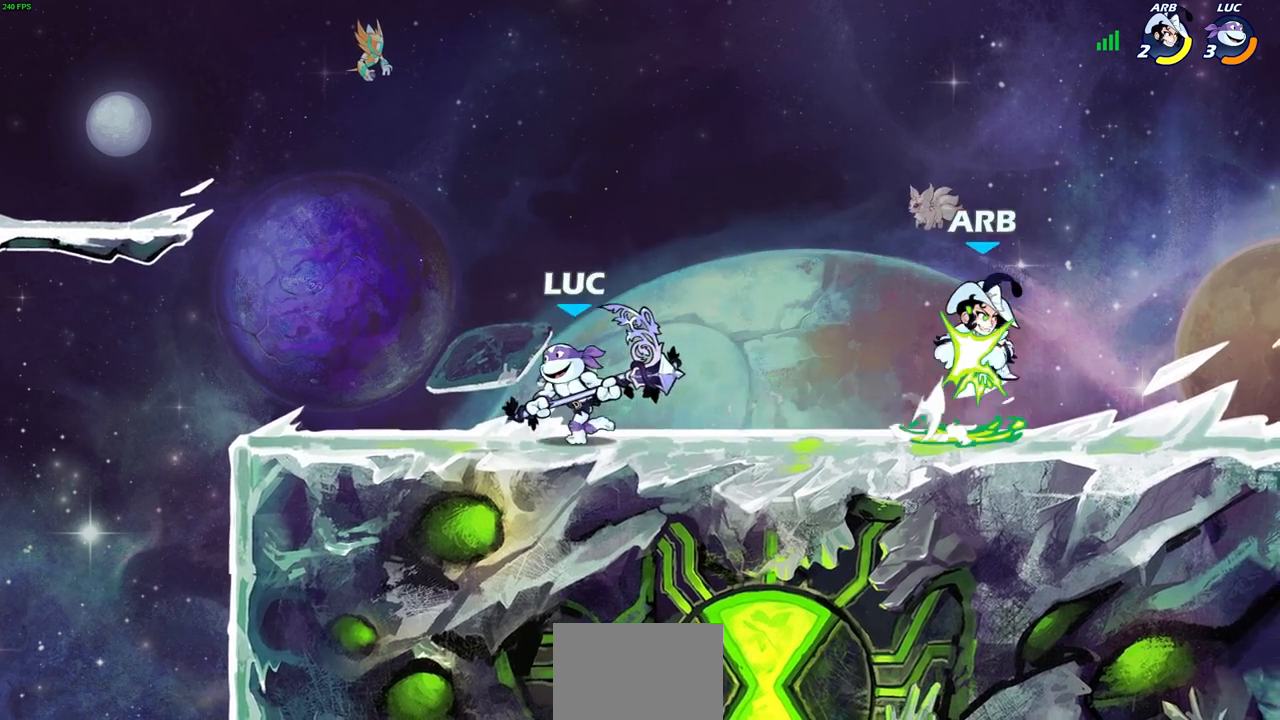
{"buttons": ["SQUARE", "R2"], "left_stick": "down-right", "right_stick": "center", "events": [[67, "left_stick", "right"], [267, "left_stick", "down-right"], [300, "R2", "down"], [467, "SQUARE", "down"]]}
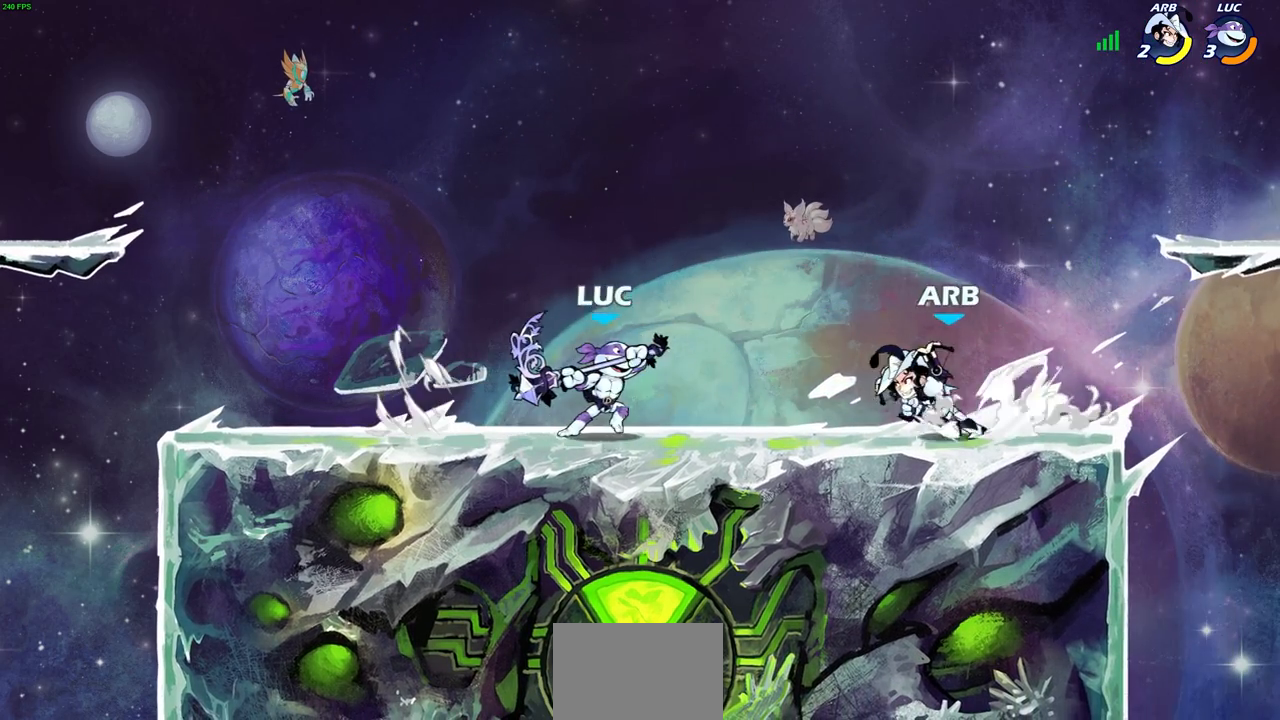
{"buttons": [], "left_stick": "down-right", "right_stick": "center", "events": [[17, "R2", "up"], [67, "SQUARE", "up"]]}
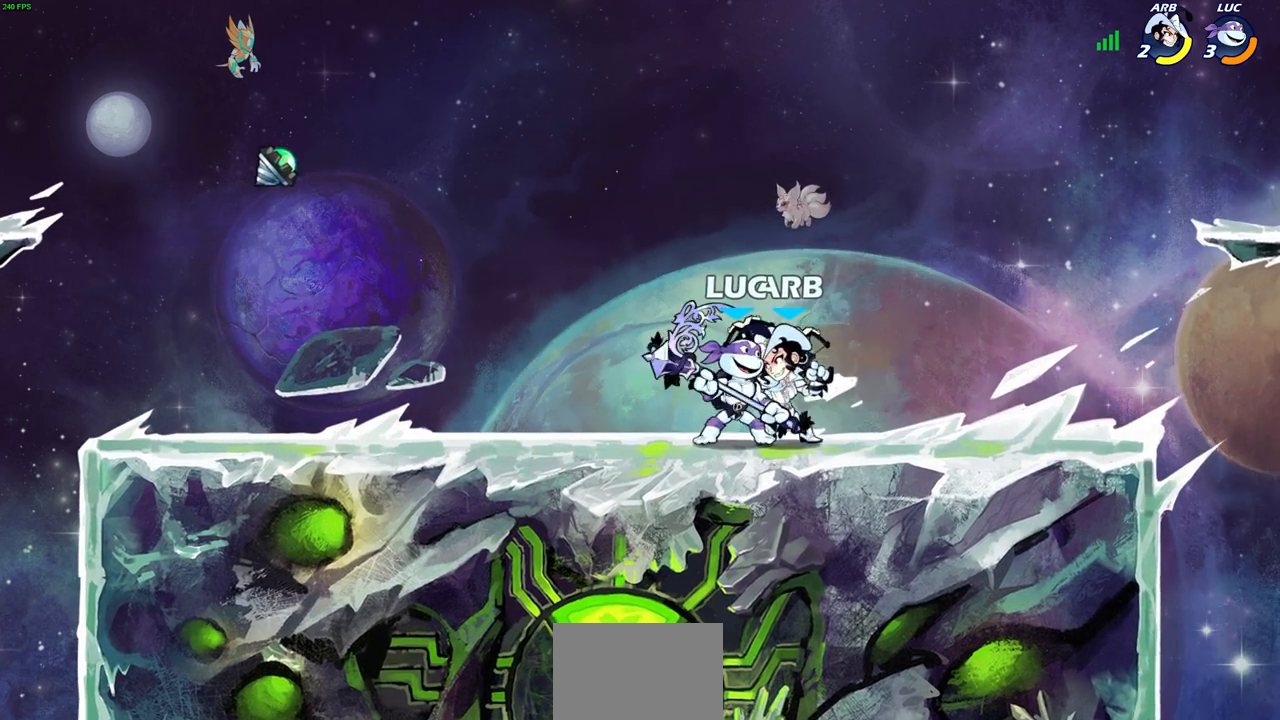
{"buttons": [], "left_stick": "center", "right_stick": "center", "events": [[17, "left_stick", "center"], [33, "SQUARE", "down"], [117, "SQUARE", "up"], [350, "CROSS", "down"], [383, "SQUARE", "down"], [400, "right_stick", "down-left"], [417, "CROSS", "up"], [433, "SQUARE", "up"], [450, "right_stick", "center"]]}
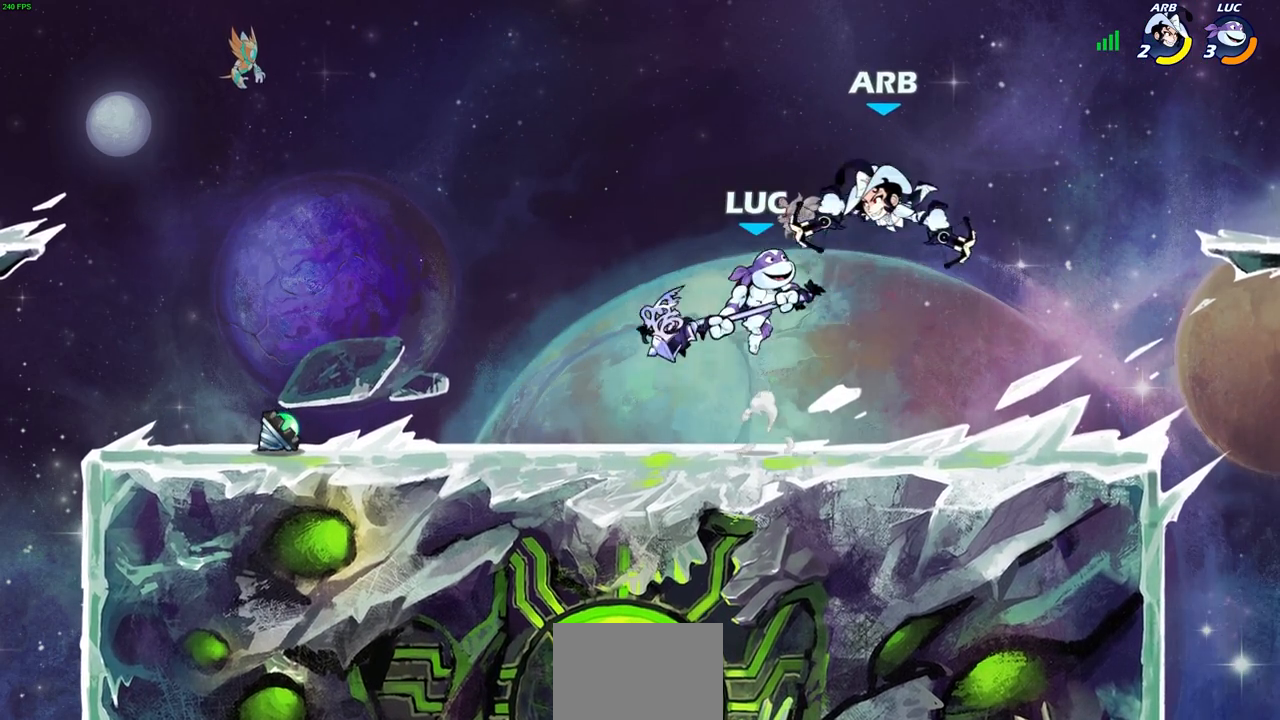
{"buttons": [], "left_stick": "right", "right_stick": "center", "events": [[217, "left_stick", "right"]]}
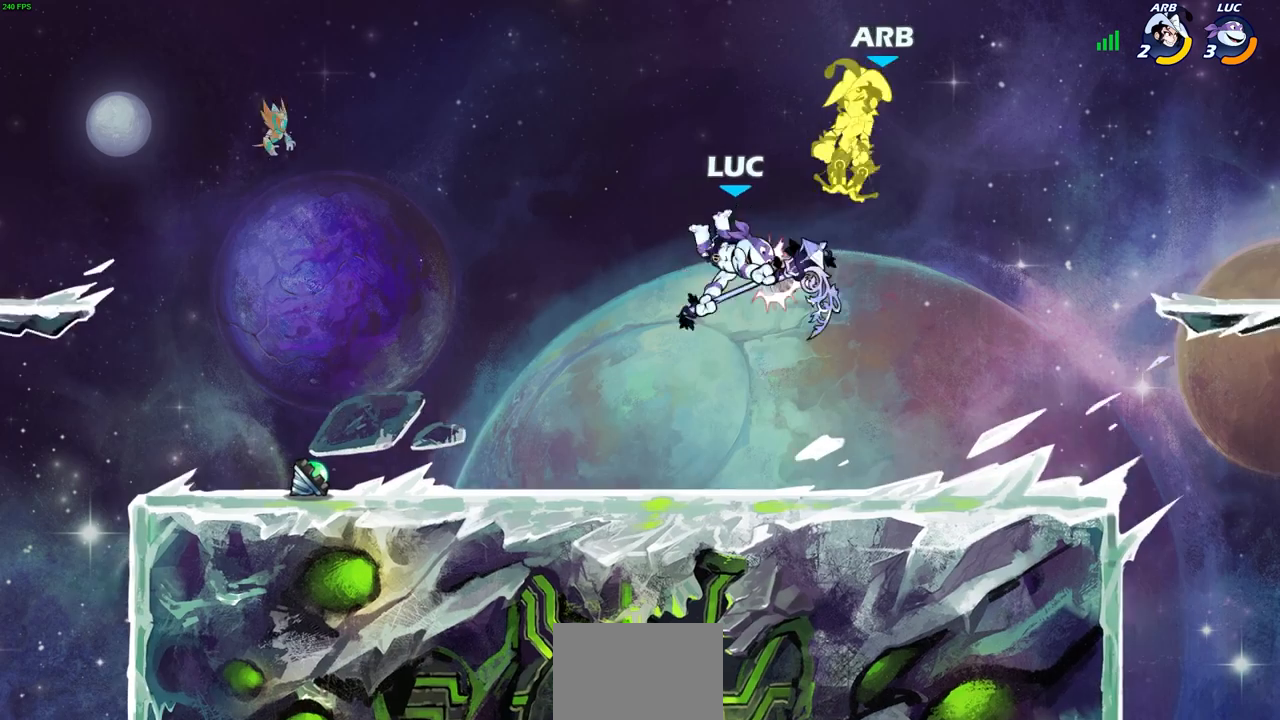
{"buttons": [], "left_stick": "up-right", "right_stick": "center", "events": [[83, "CROSS", "down"], [133, "SQUARE", "down"], [200, "CROSS", "up"], [200, "SQUARE", "up"], [233, "left_stick", "up-right"]]}
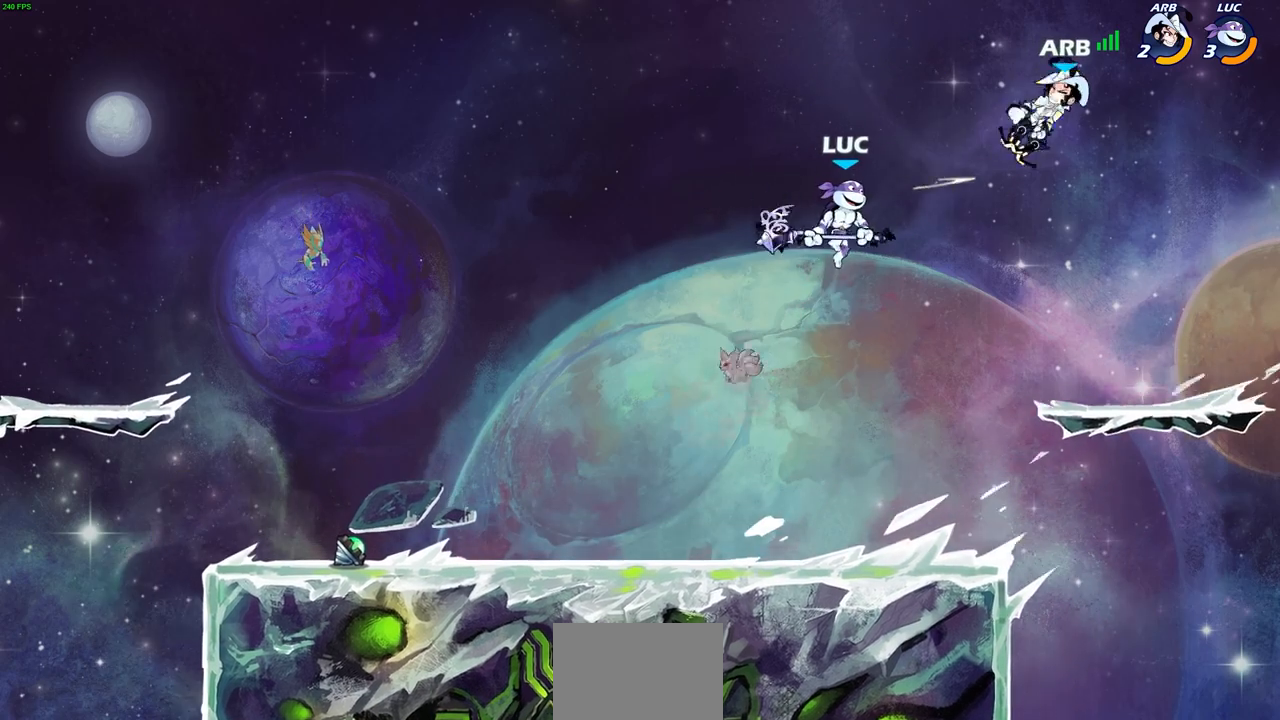
{"buttons": ["SQUARE", "R2"], "left_stick": "up-right", "right_stick": "center", "events": [[467, "R2", "down"], [483, "SQUARE", "down"]]}
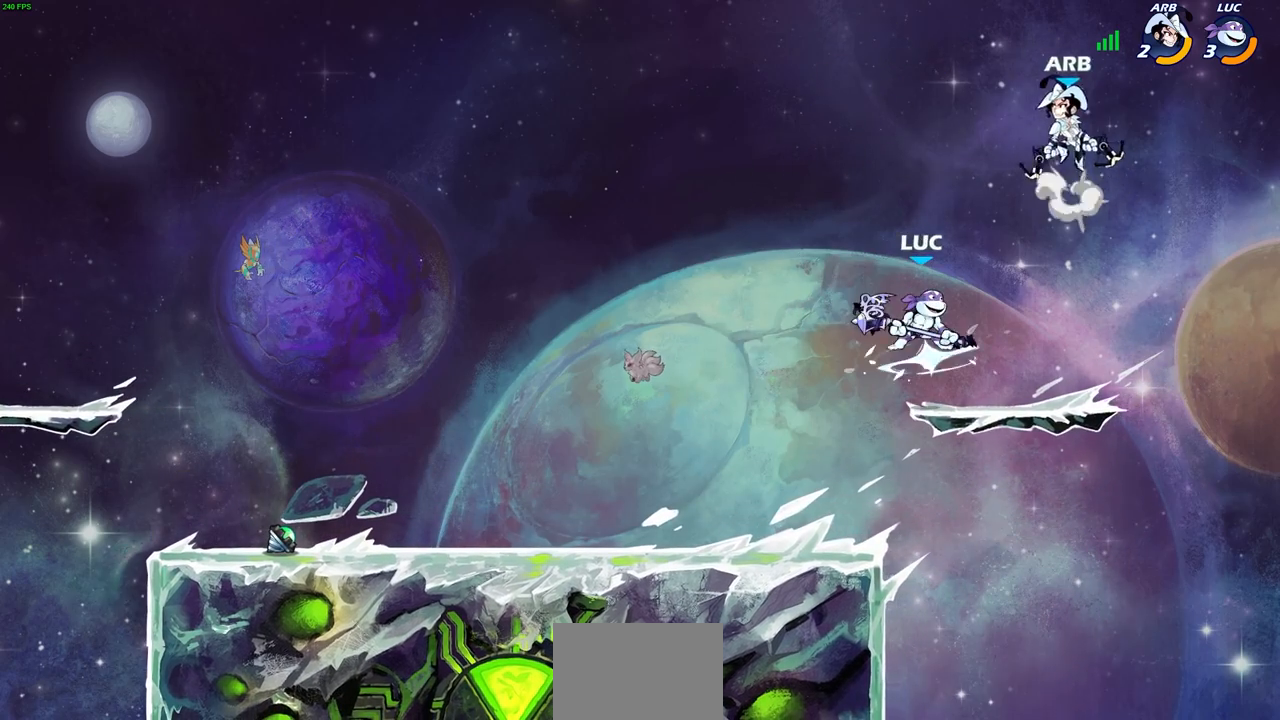
{"buttons": [], "left_stick": "down", "right_stick": "center", "events": [[67, "SQUARE", "up"], [83, "R2", "up"], [83, "left_stick", "center"], [433, "left_stick", "right"], [500, "left_stick", "down"]]}
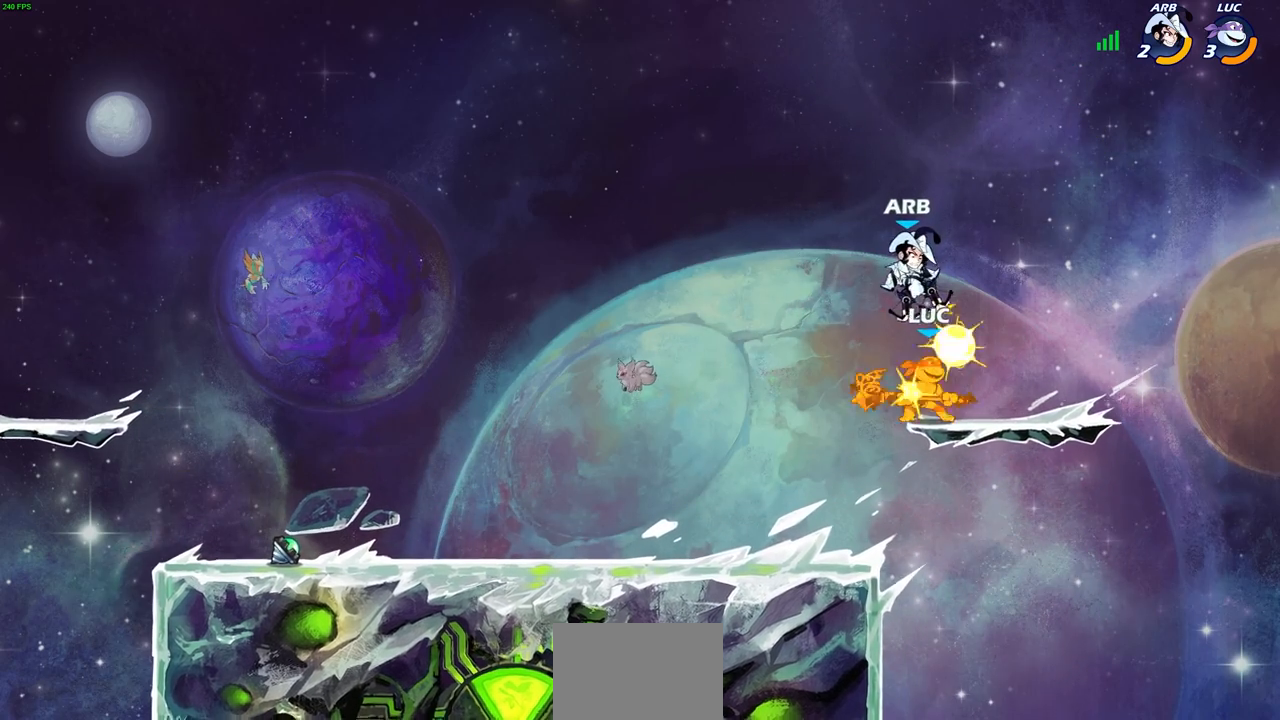
{"buttons": [], "left_stick": "center", "right_stick": "center", "events": [[17, "left_stick", "down-left"], [350, "left_stick", "center"]]}
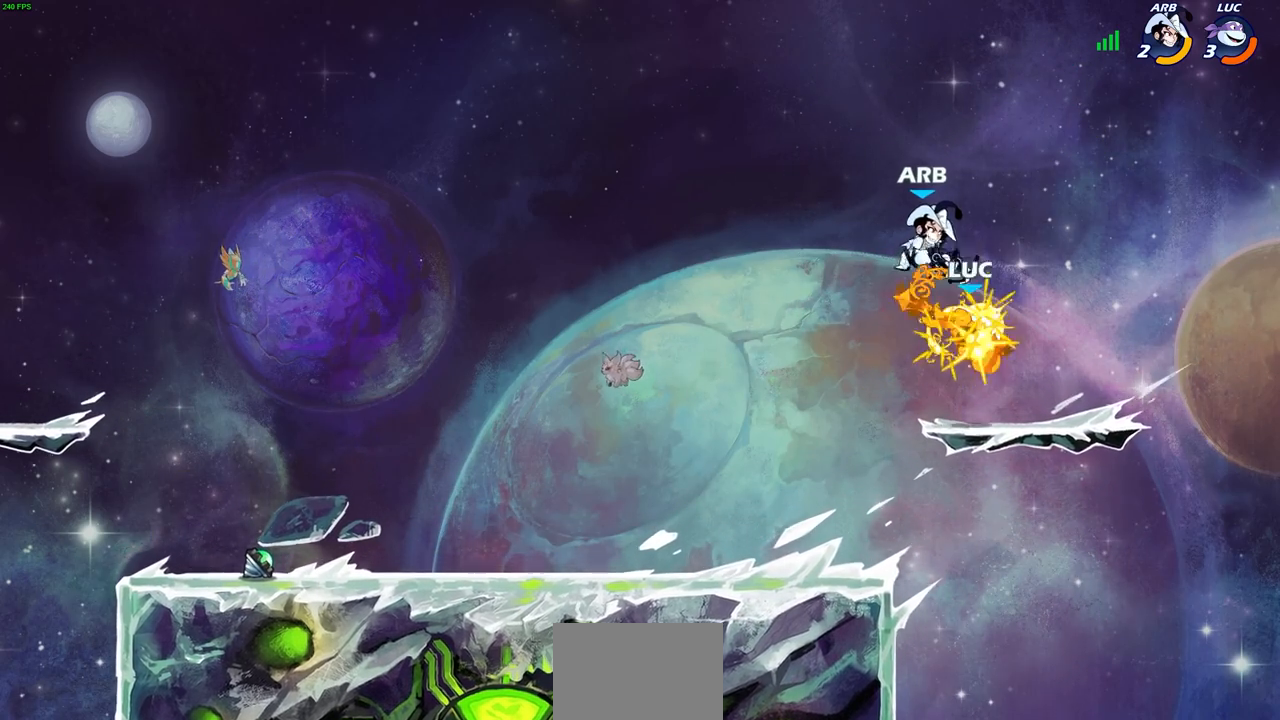
{"buttons": [], "left_stick": "up", "right_stick": "center", "events": [[283, "left_stick", "right"], [350, "CROSS", "down"], [450, "left_stick", "up"], [500, "CROSS", "up"]]}